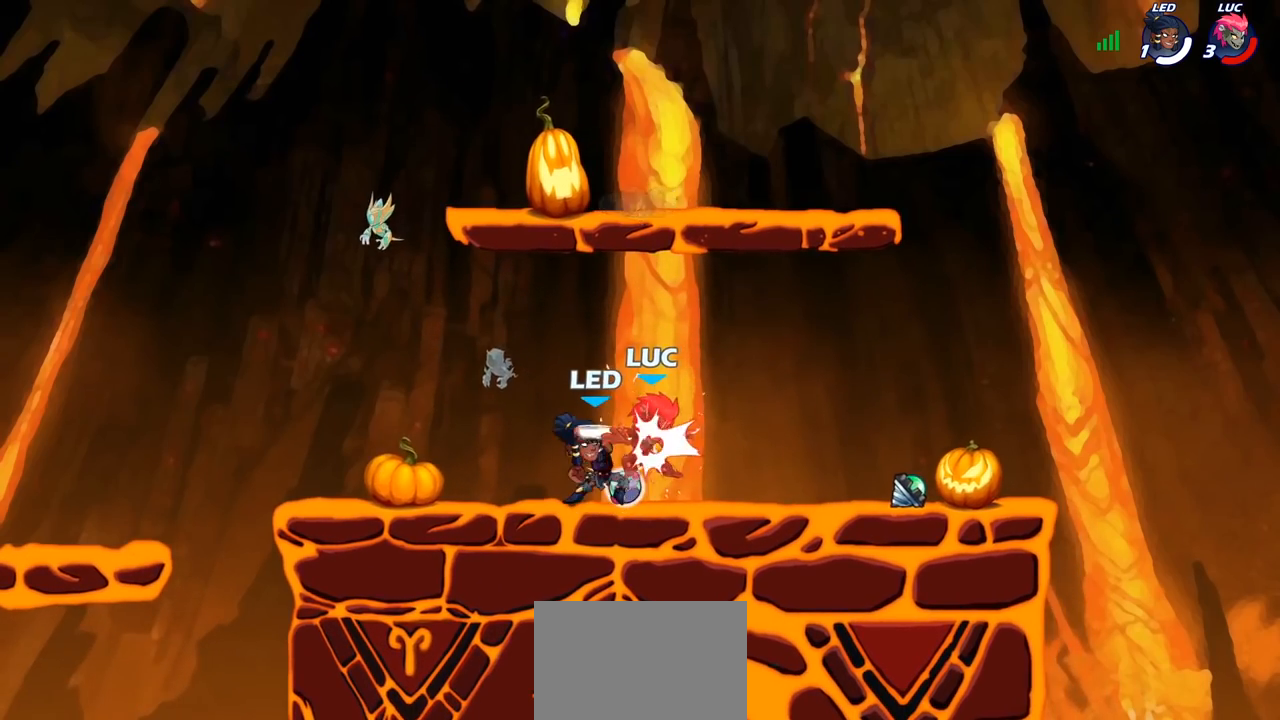
Gameplay with a controller (PlayStation layout); each line is a JSON object with the inputs held at the frame after it. "events" lists button and stick changes between this image and that frame as [ms after this image, input, new state], when the widget could be followed in between.
{"buttons": [], "left_stick": "center", "right_stick": "center", "events": [[167, "left_stick", "center"]]}
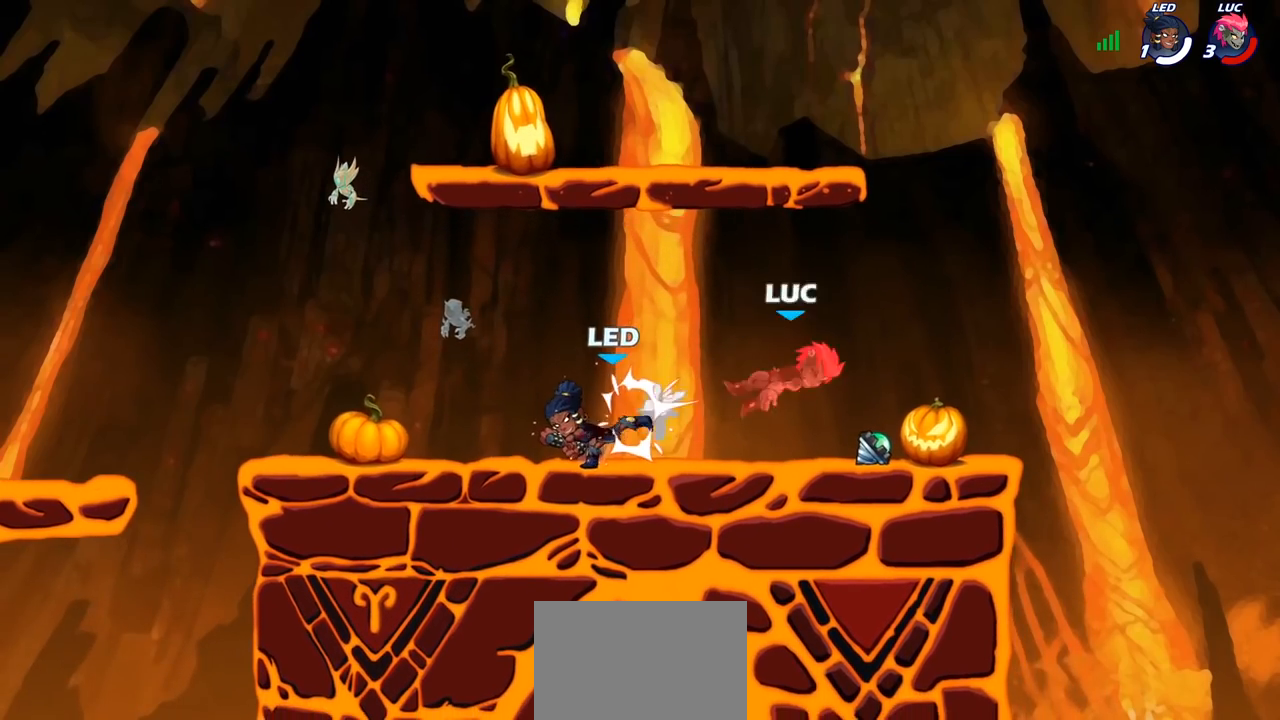
{"buttons": ["R2"], "left_stick": "left", "right_stick": "center", "events": [[133, "left_stick", "down-left"], [333, "left_stick", "left"], [417, "R2", "down"]]}
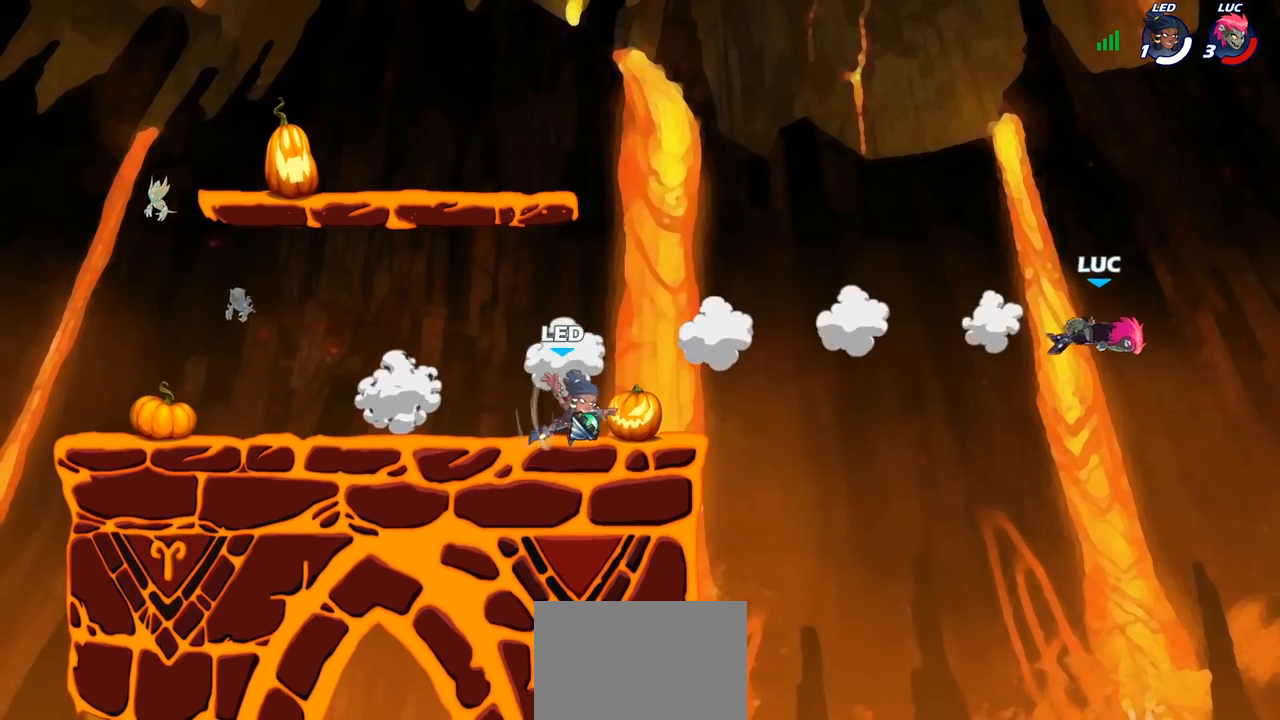
{"buttons": [], "left_stick": "down-left", "right_stick": "center", "events": [[50, "R2", "up"], [133, "R2", "down"], [300, "R2", "up"], [450, "left_stick", "down-left"]]}
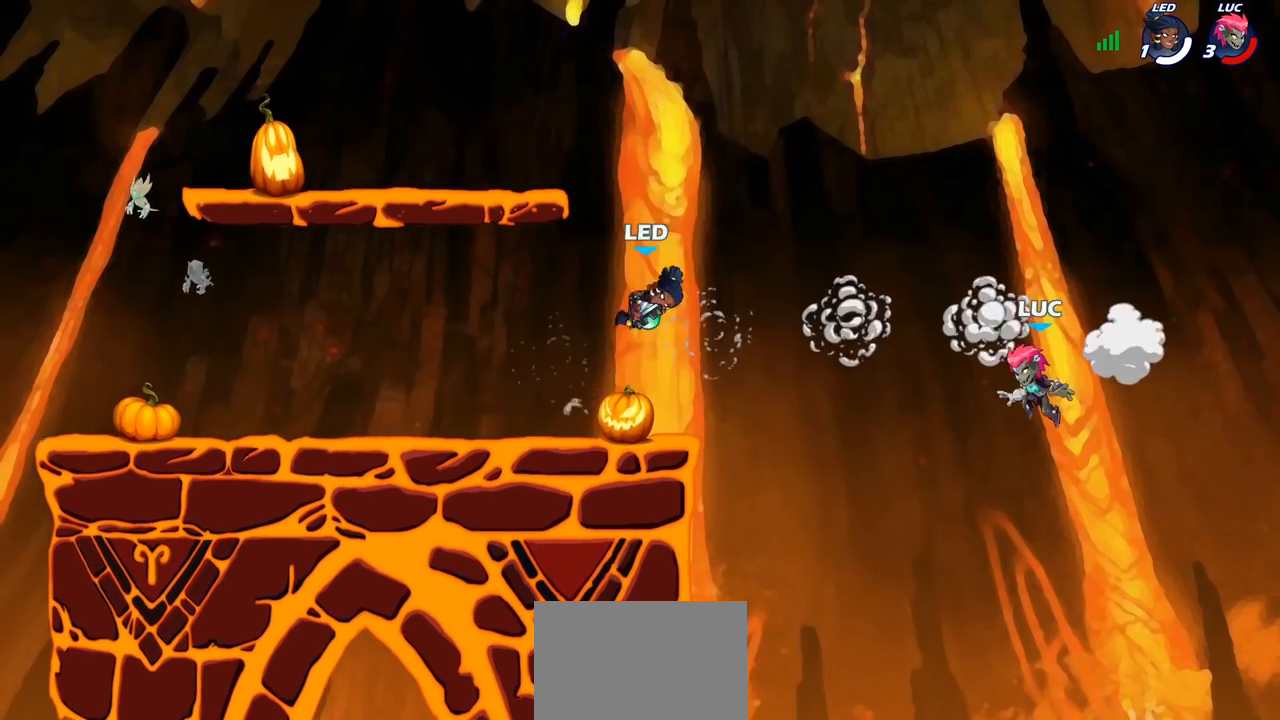
{"buttons": [], "left_stick": "up-left", "right_stick": "center", "events": [[33, "CROSS", "down"], [100, "CIRCLE", "down"], [100, "left_stick", "up-right"], [117, "CROSS", "up"], [217, "CIRCLE", "up"], [400, "left_stick", "up-left"]]}
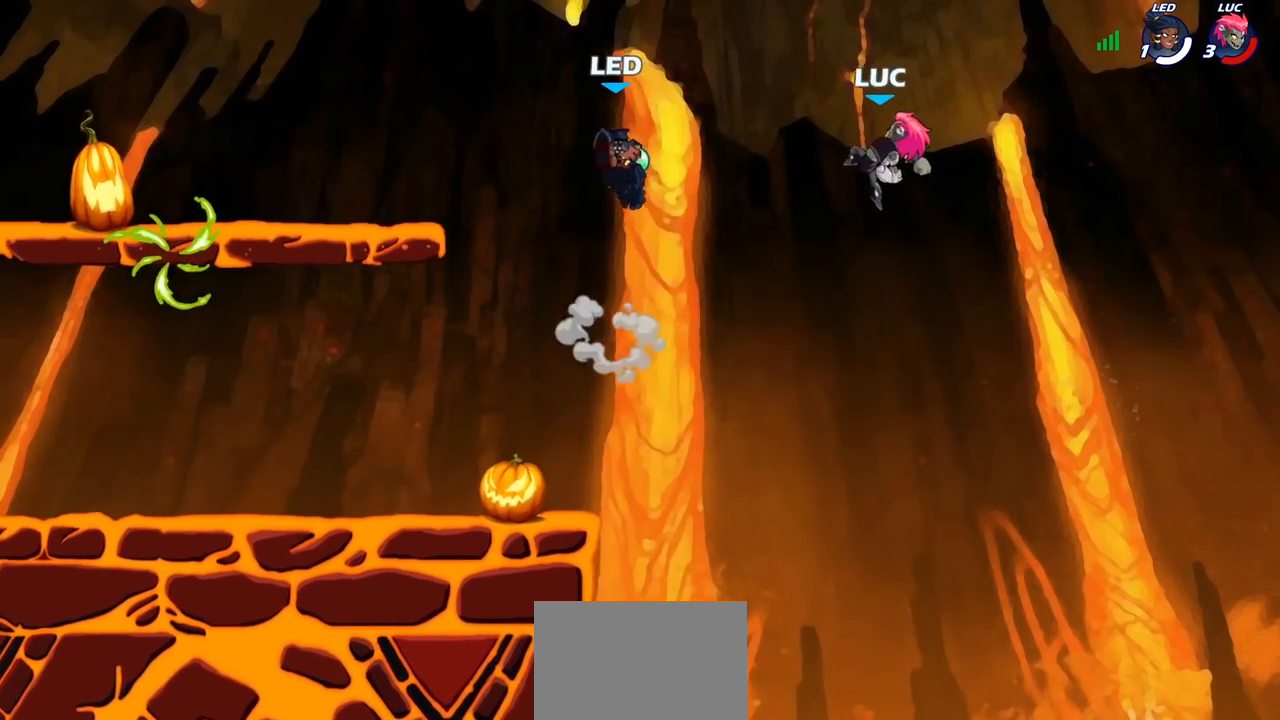
{"buttons": [], "left_stick": "up-left", "right_stick": "center", "events": [[50, "left_stick", "up-right"], [200, "left_stick", "up-left"], [267, "left_stick", "down-left"], [317, "left_stick", "down-right"], [450, "left_stick", "up-left"]]}
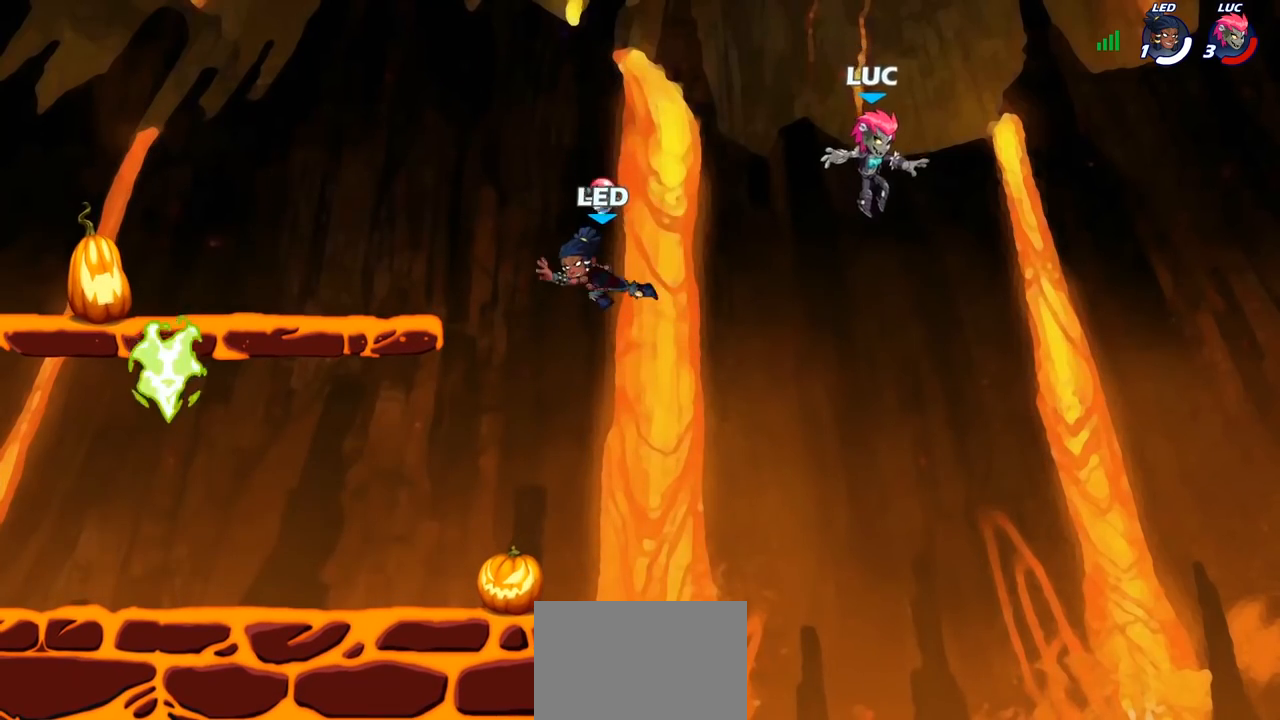
{"buttons": [], "left_stick": "up-right", "right_stick": "center", "events": [[17, "left_stick", "down-left"], [150, "CROSS", "down"], [150, "left_stick", "up-left"], [283, "CROSS", "up"], [350, "left_stick", "up-right"]]}
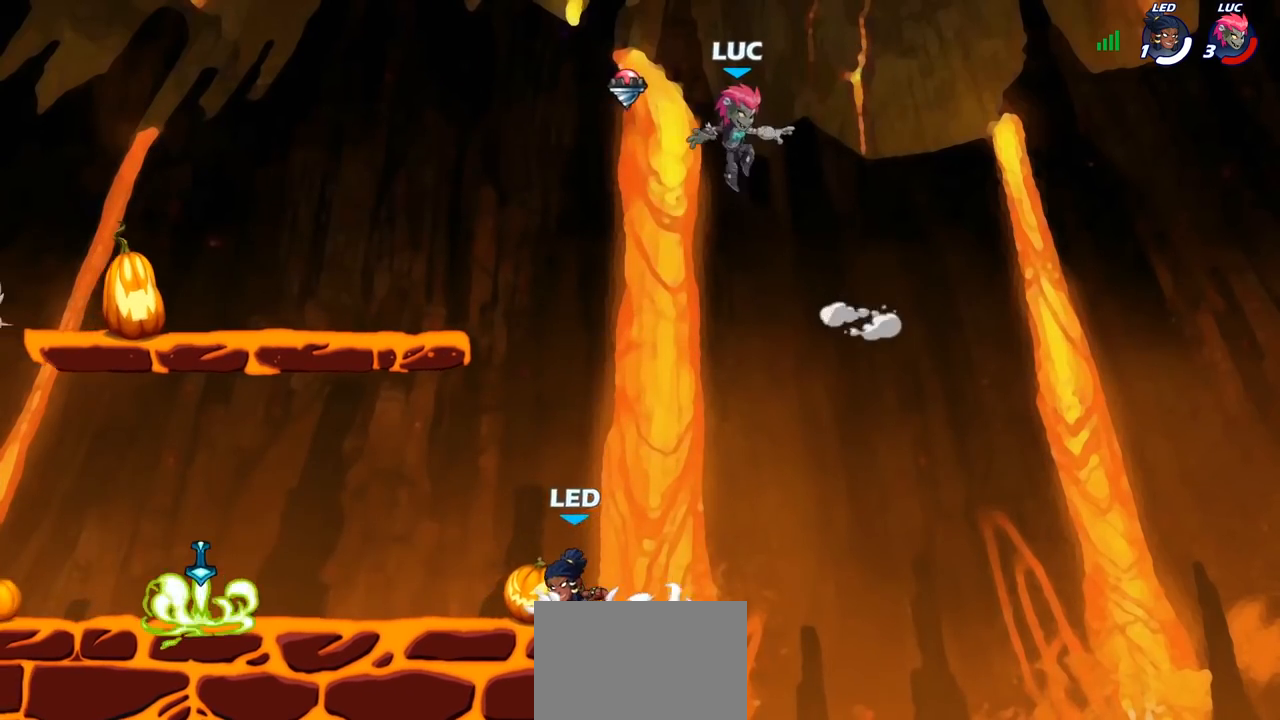
{"buttons": [], "left_stick": "up-left", "right_stick": "center", "events": [[50, "left_stick", "up-left"], [250, "R1", "down"], [250, "left_stick", "up-right"], [317, "R1", "up"], [417, "left_stick", "up-left"]]}
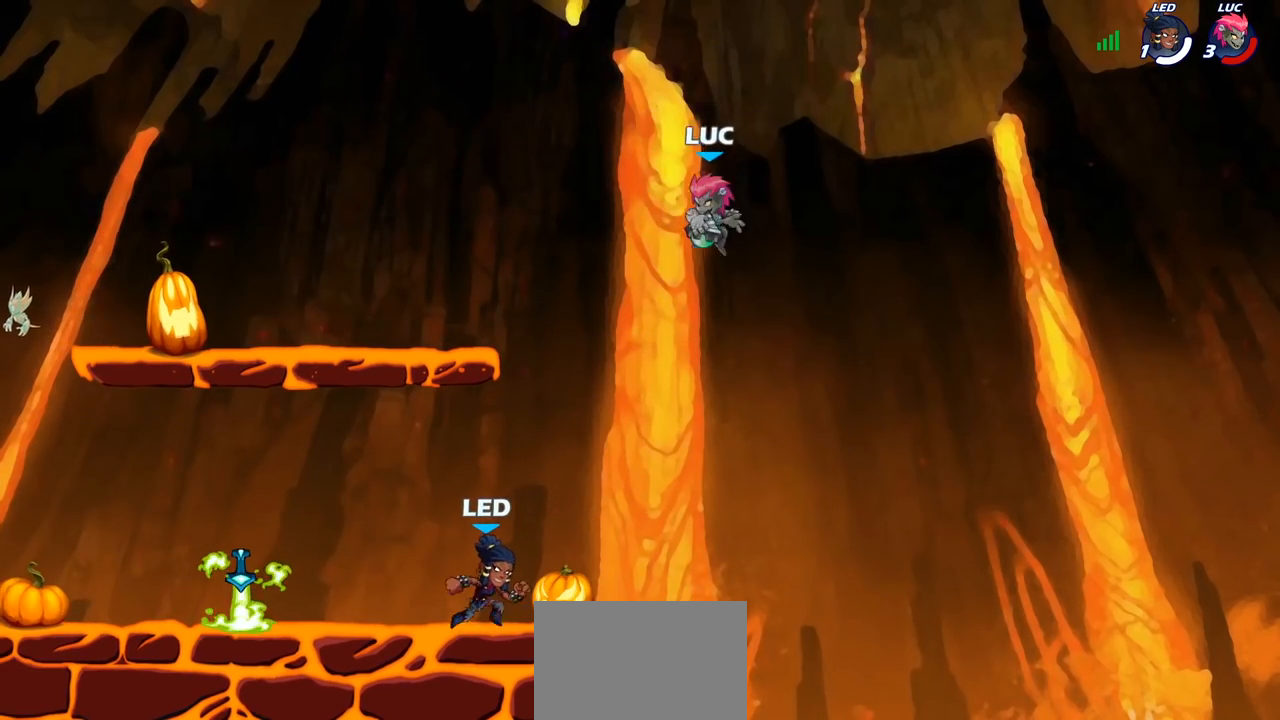
{"buttons": [], "left_stick": "left", "right_stick": "center", "events": [[83, "left_stick", "down-left"], [117, "R1", "down"], [183, "R1", "up"], [267, "left_stick", "center"], [433, "left_stick", "left"]]}
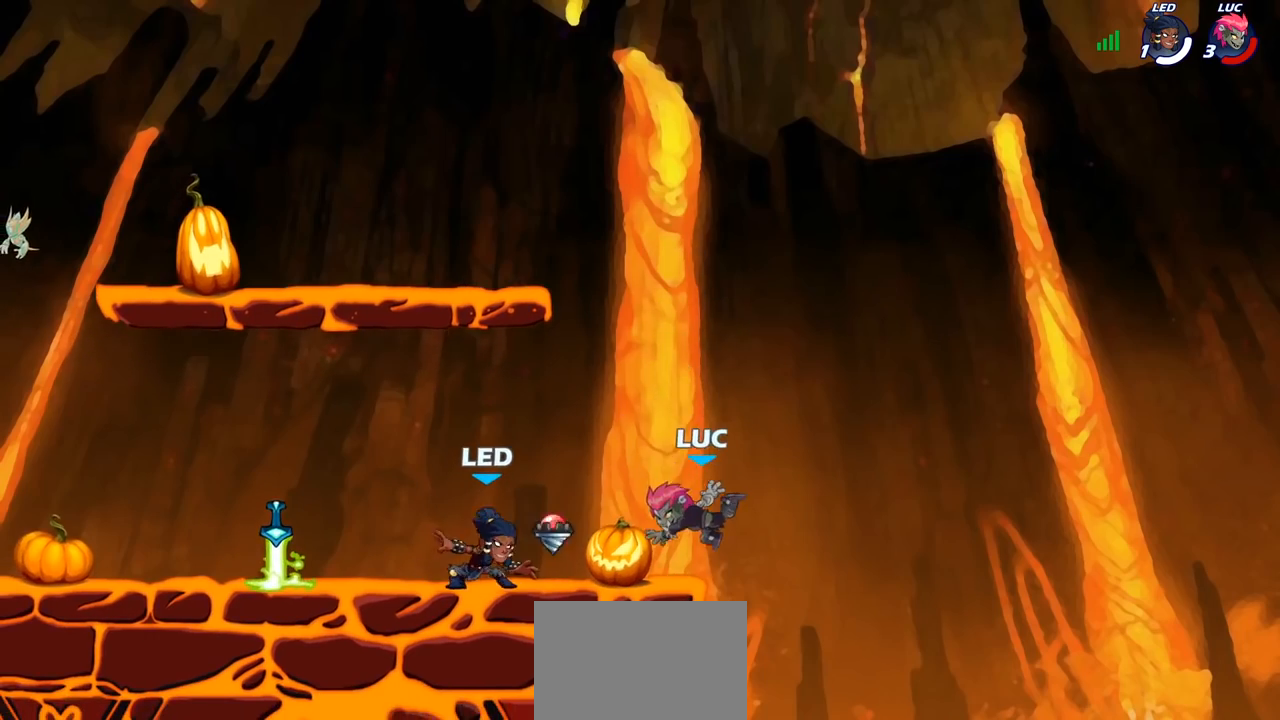
{"buttons": ["CROSS"], "left_stick": "up-left", "right_stick": "center", "events": [[283, "left_stick", "right"], [350, "left_stick", "up-left"], [383, "CROSS", "down"]]}
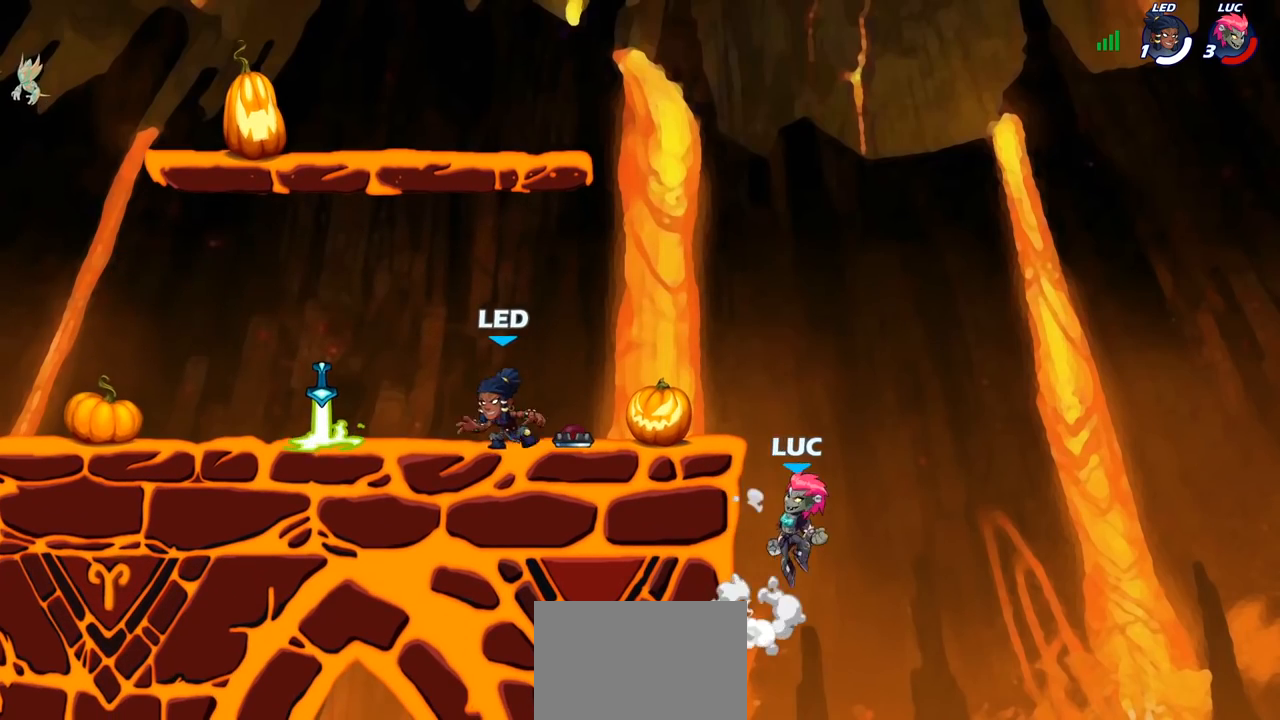
{"buttons": [], "left_stick": "down", "right_stick": "center", "events": [[17, "CROSS", "up"], [100, "CROSS", "down"], [250, "CROSS", "up"], [333, "left_stick", "right"], [483, "left_stick", "down"]]}
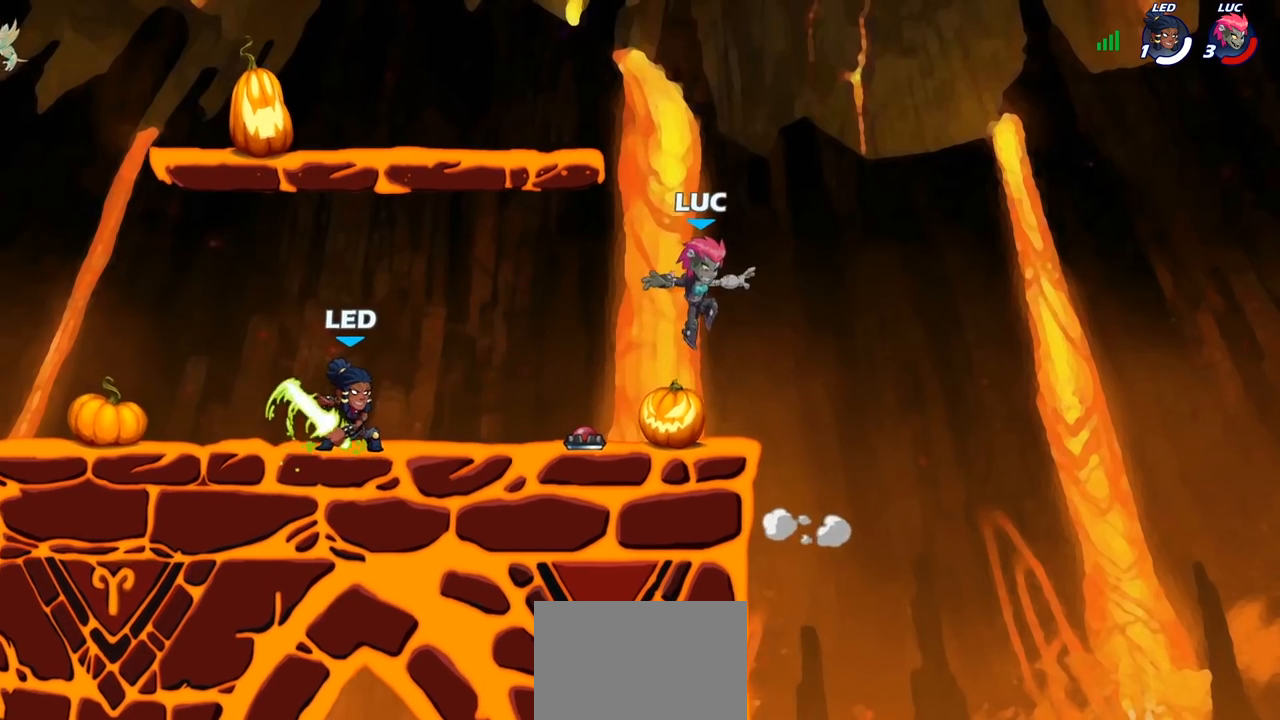
{"buttons": [], "left_stick": "up-left", "right_stick": "center", "events": [[50, "left_stick", "down-right"], [200, "left_stick", "left"], [333, "left_stick", "right"], [433, "left_stick", "up-left"]]}
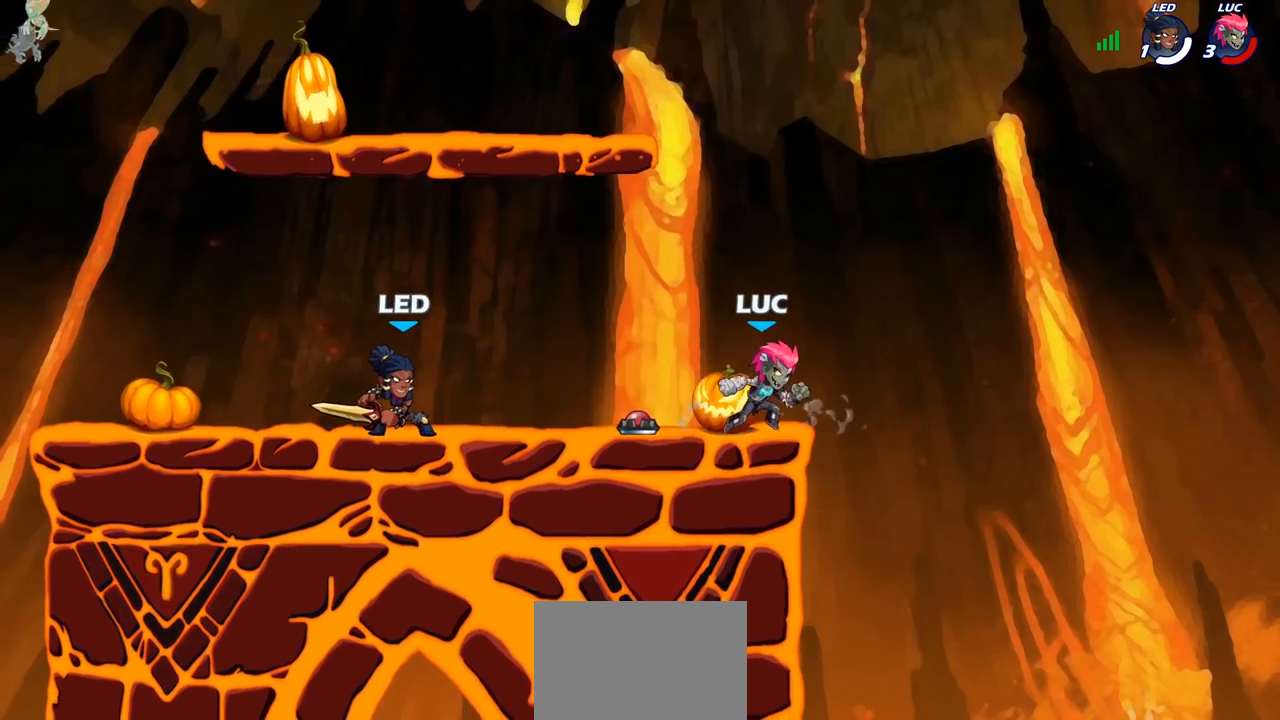
{"buttons": [], "left_stick": "up-left", "right_stick": "center", "events": [[50, "left_stick", "up-right"], [100, "CROSS", "down"], [133, "left_stick", "up-left"], [233, "CROSS", "up"], [300, "CROSS", "down"], [467, "CROSS", "up"]]}
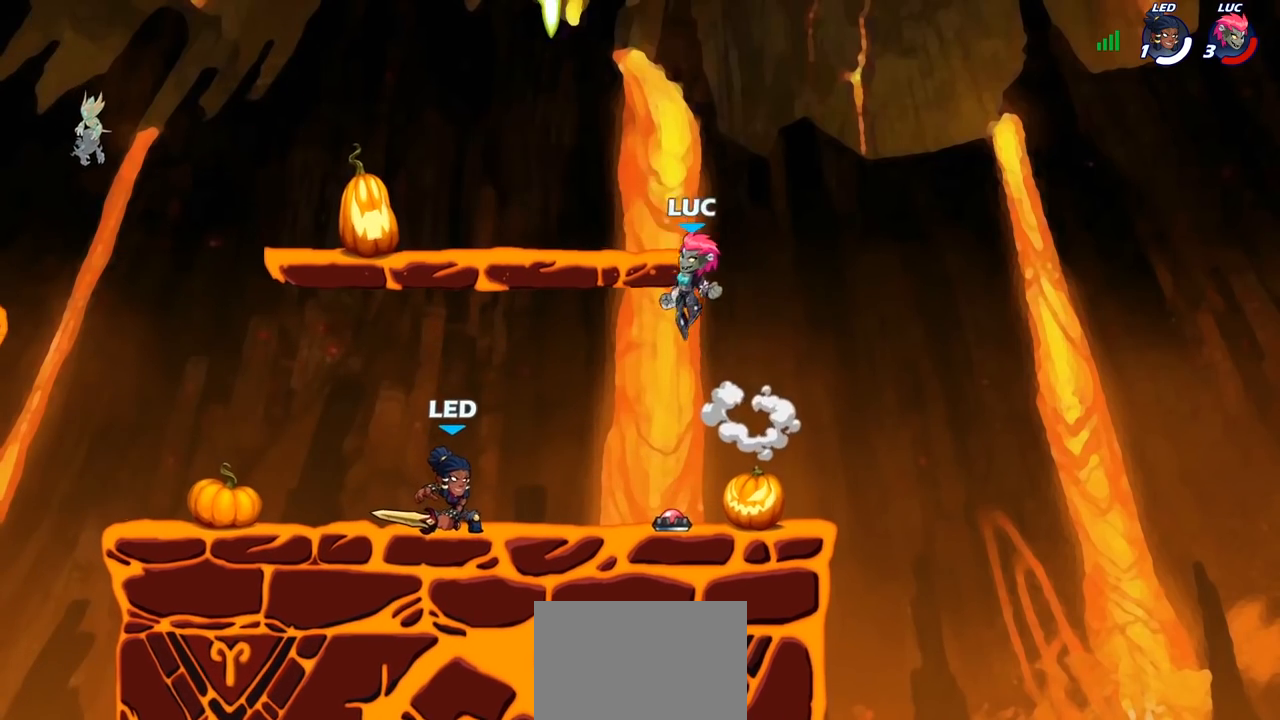
{"buttons": ["R1"], "left_stick": "down-right", "right_stick": "center"}
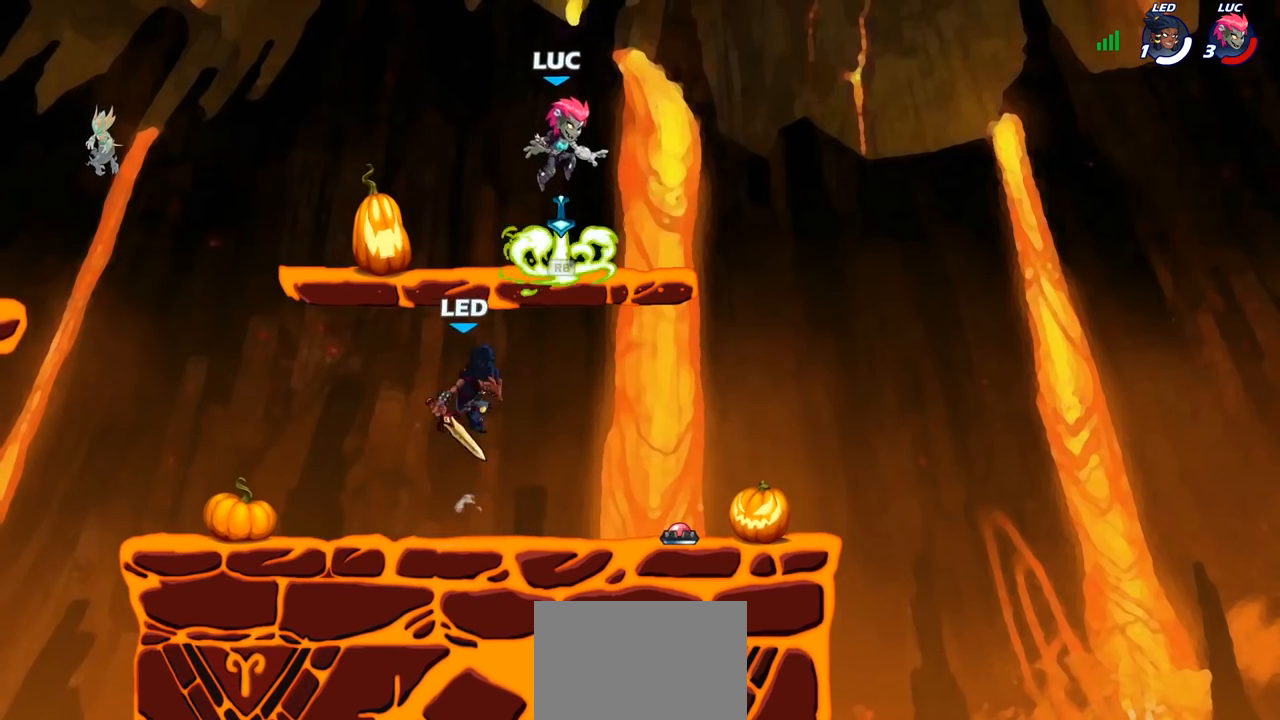
{"buttons": [], "left_stick": "up-right", "right_stick": "center", "events": [[33, "left_stick", "right"], [150, "R1", "up"], [167, "CROSS", "down"], [217, "CROSS", "up"], [250, "left_stick", "left"], [333, "R1", "down"], [383, "left_stick", "up"], [400, "CROSS", "down"], [433, "left_stick", "up-right"], [467, "R1", "up"], [483, "CROSS", "up"]]}
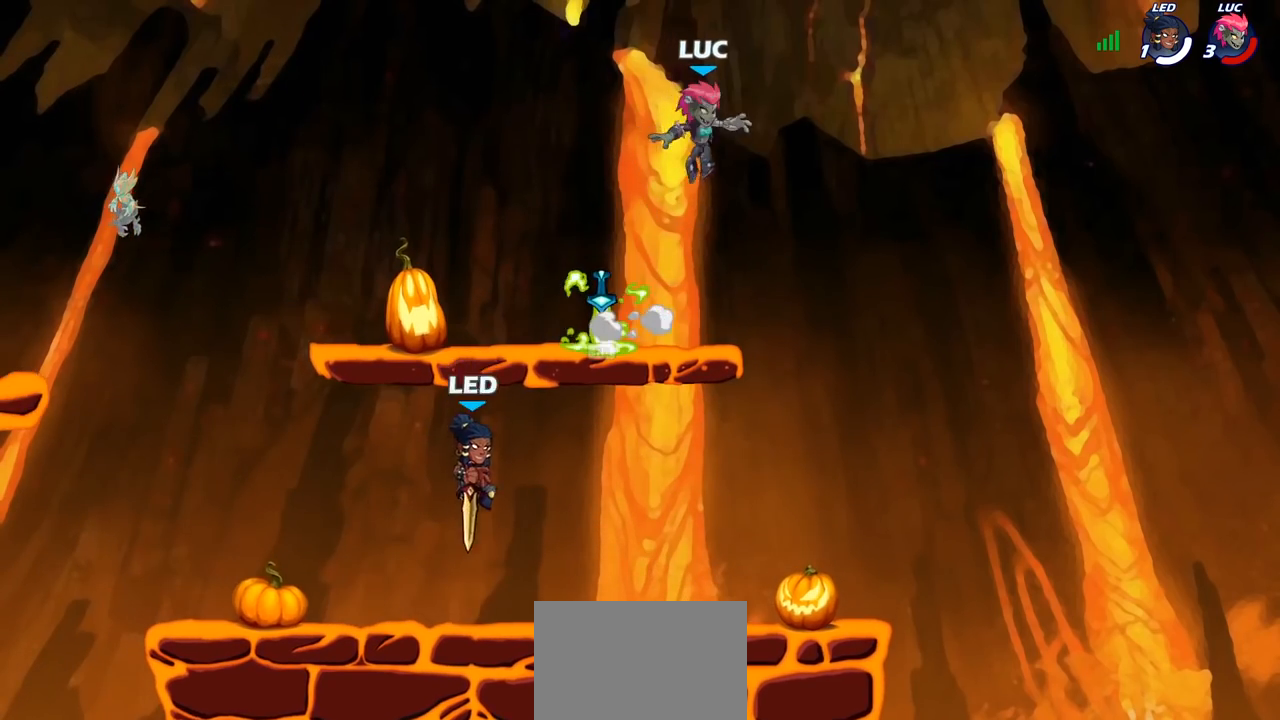
{"buttons": ["CROSS", "R1"], "left_stick": "right", "right_stick": "center", "events": [[67, "left_stick", "down-left"], [400, "R1", "down"], [417, "left_stick", "right"], [450, "CROSS", "down"]]}
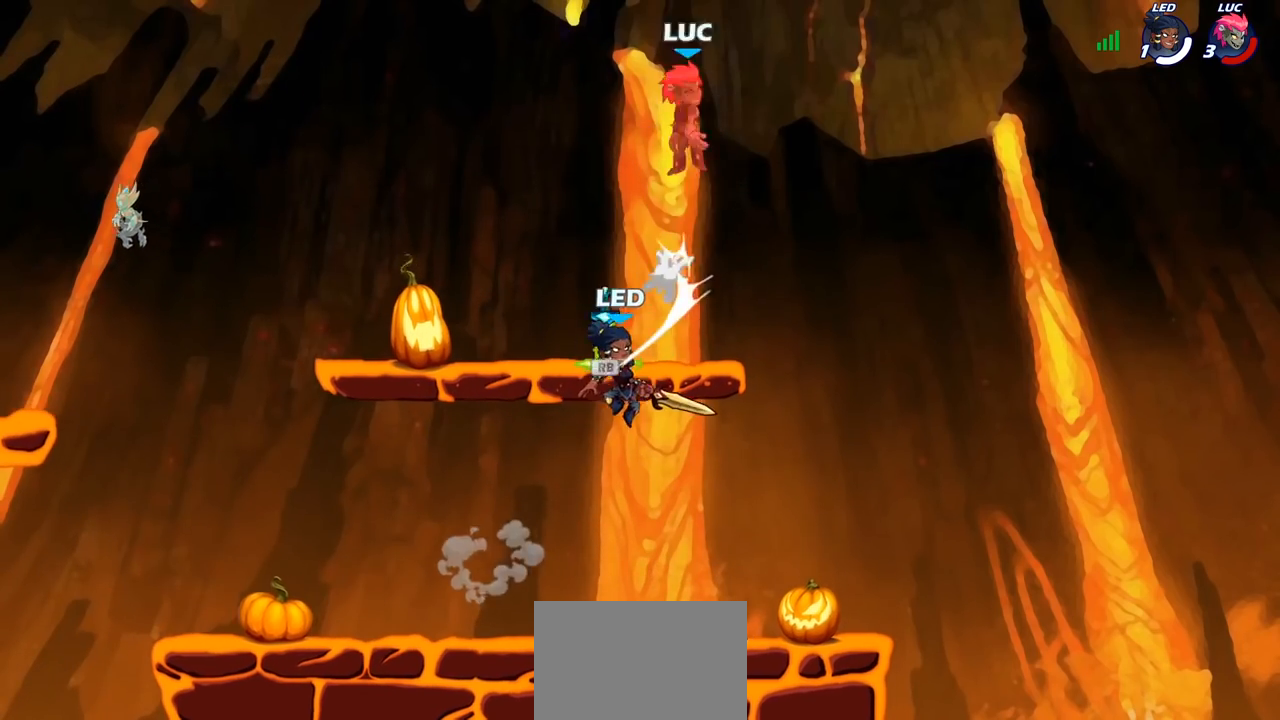
{"buttons": [], "left_stick": "down-left", "right_stick": "center", "events": [[33, "R1", "up"], [50, "CROSS", "up"], [83, "R1", "down"], [83, "R2", "down"], [117, "left_stick", "up"], [217, "R1", "up"], [233, "left_stick", "left"], [250, "R2", "up"], [317, "left_stick", "down-left"], [350, "R1", "down"], [350, "R2", "down"], [450, "R1", "up"], [450, "R2", "up"]]}
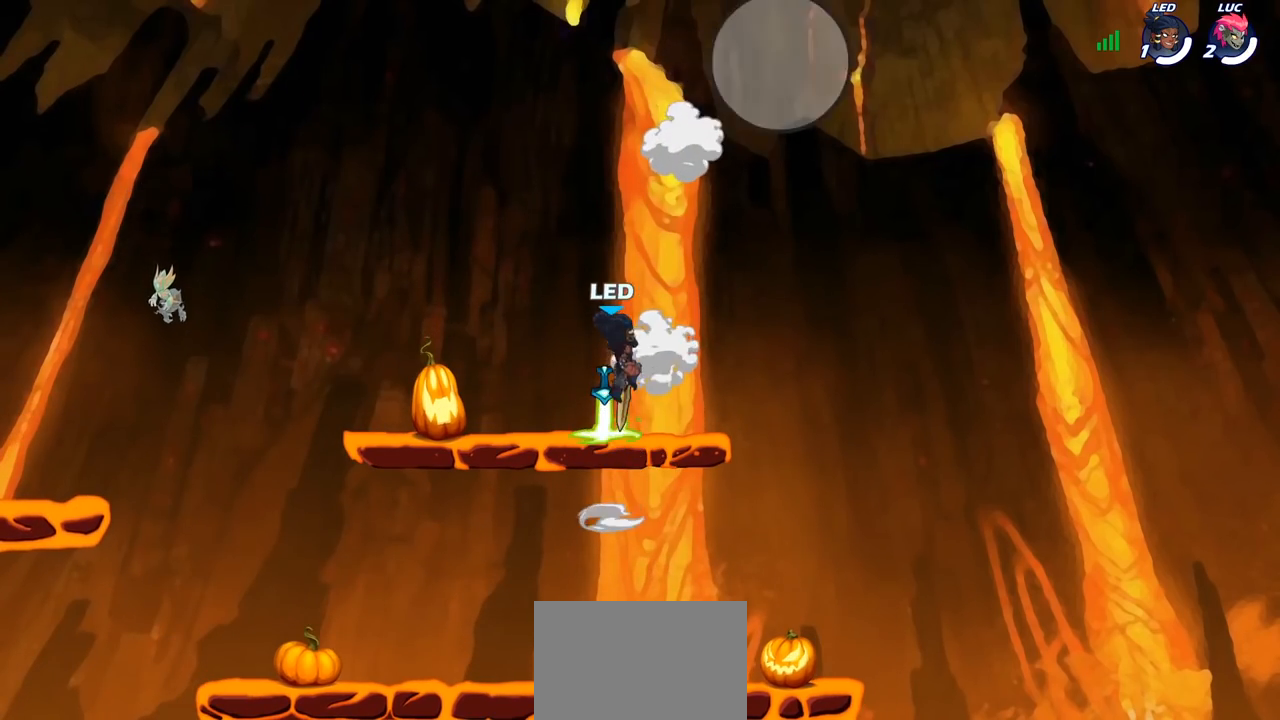
{"buttons": [], "left_stick": "center", "right_stick": "center", "events": [[50, "R1", "down"], [50, "R2", "down"], [150, "R1", "up"], [150, "R2", "up"], [233, "R1", "down"], [233, "R2", "down"], [350, "R1", "up"], [350, "R2", "up"], [400, "left_stick", "center"]]}
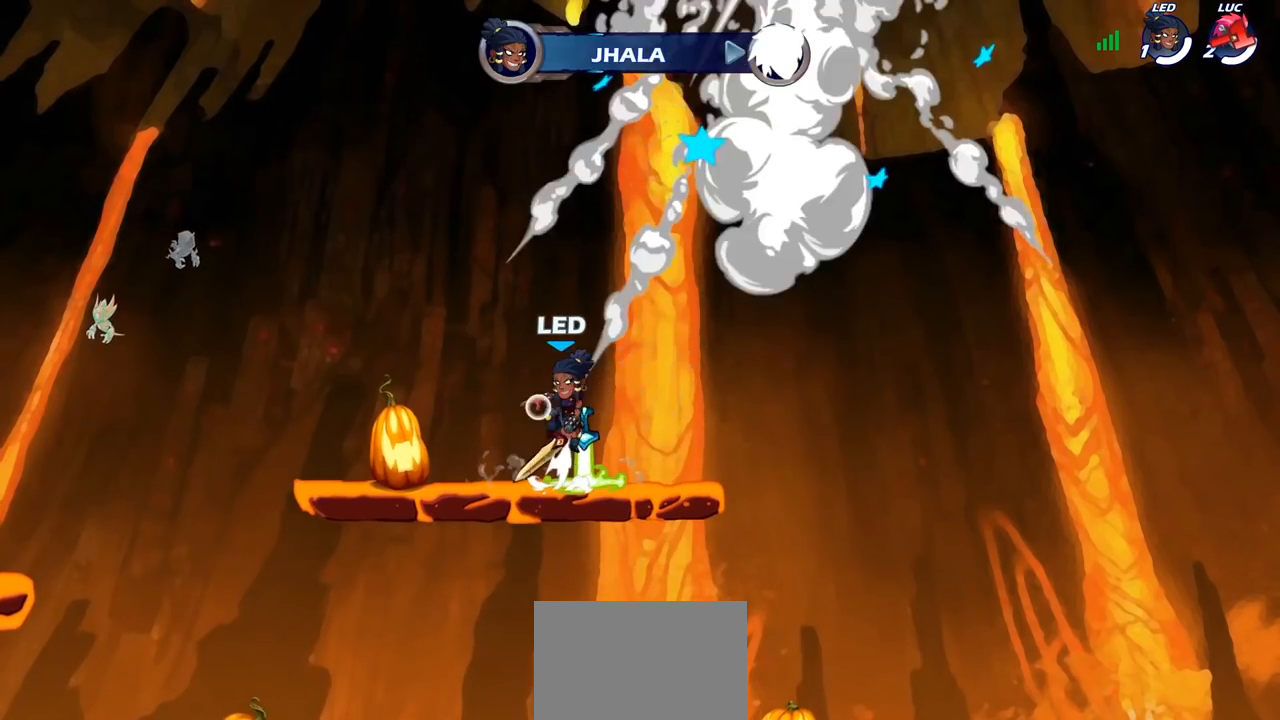
{"buttons": [], "left_stick": "center", "right_stick": "center", "events": []}
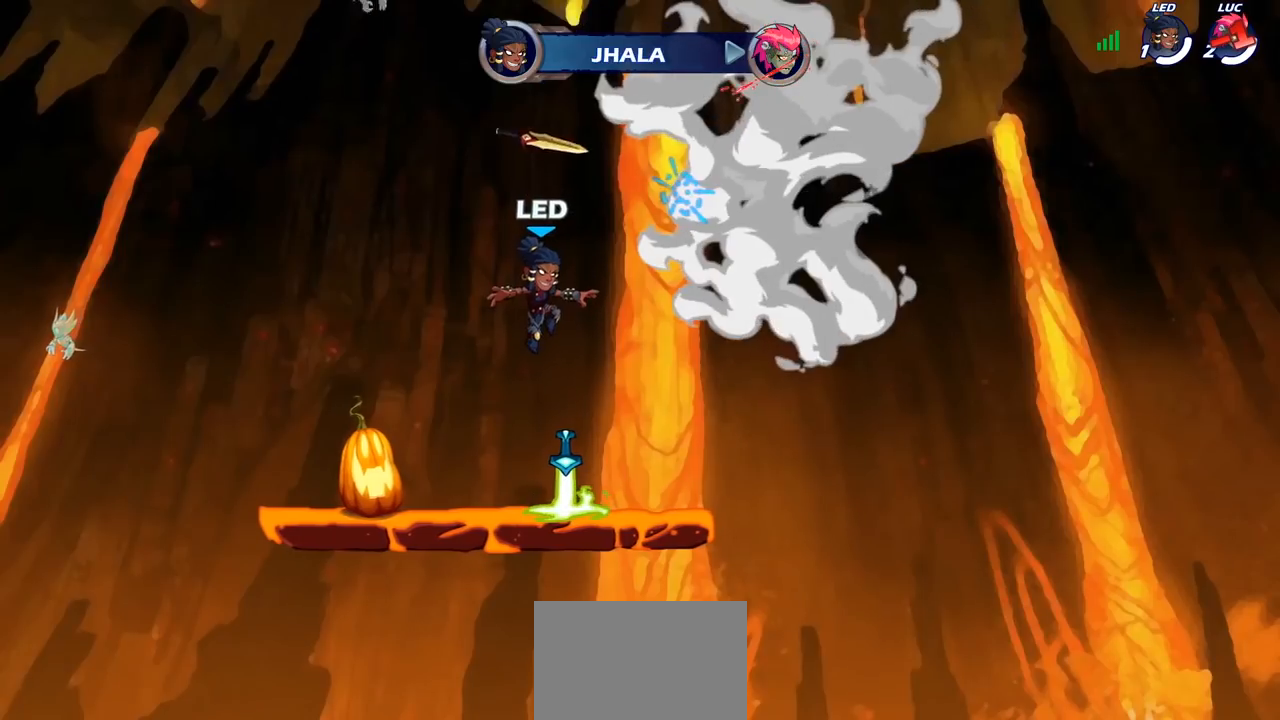
{"buttons": [], "left_stick": "center", "right_stick": "center", "events": []}
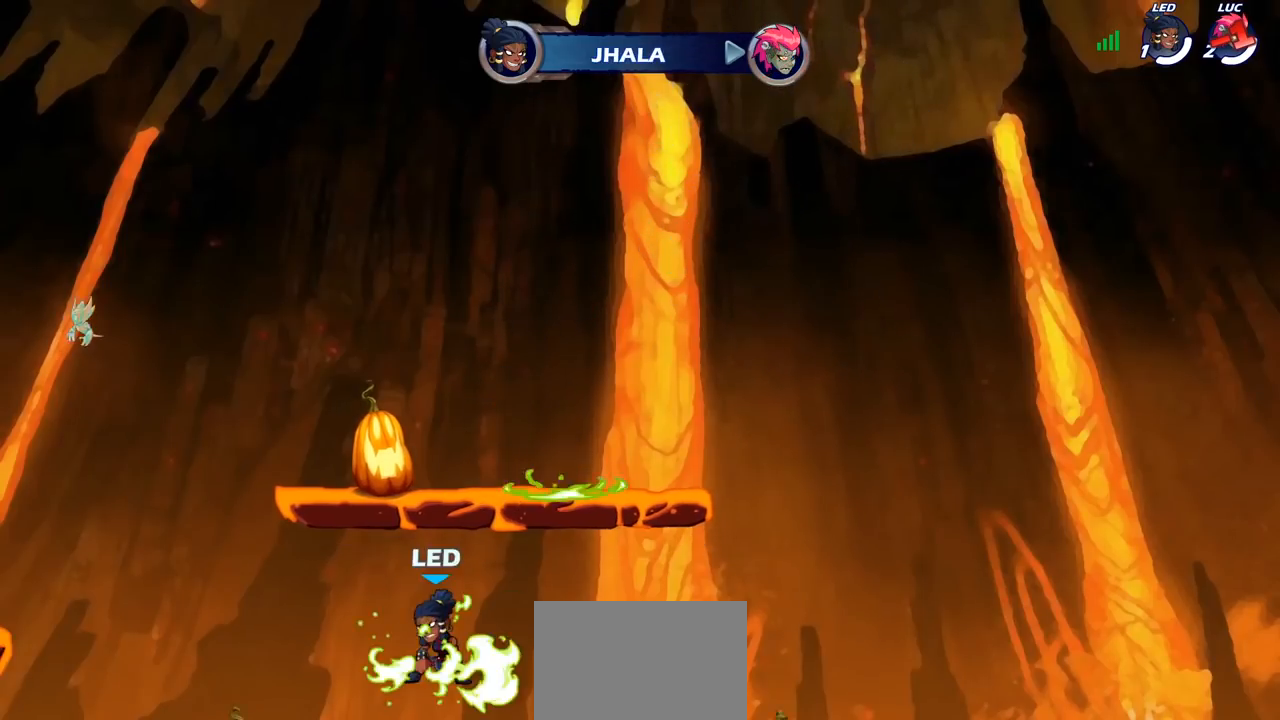
{"buttons": [], "left_stick": "center", "right_stick": "center", "events": []}
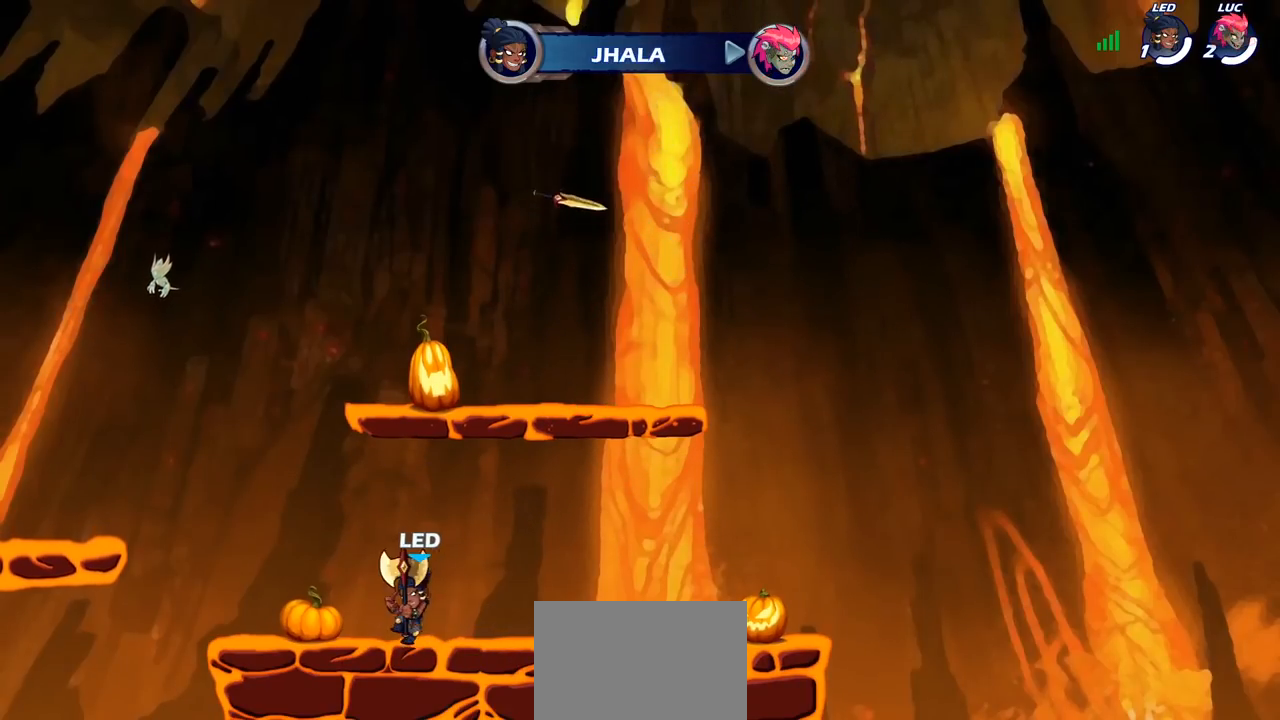
{"buttons": [], "left_stick": "center", "right_stick": "center", "events": []}
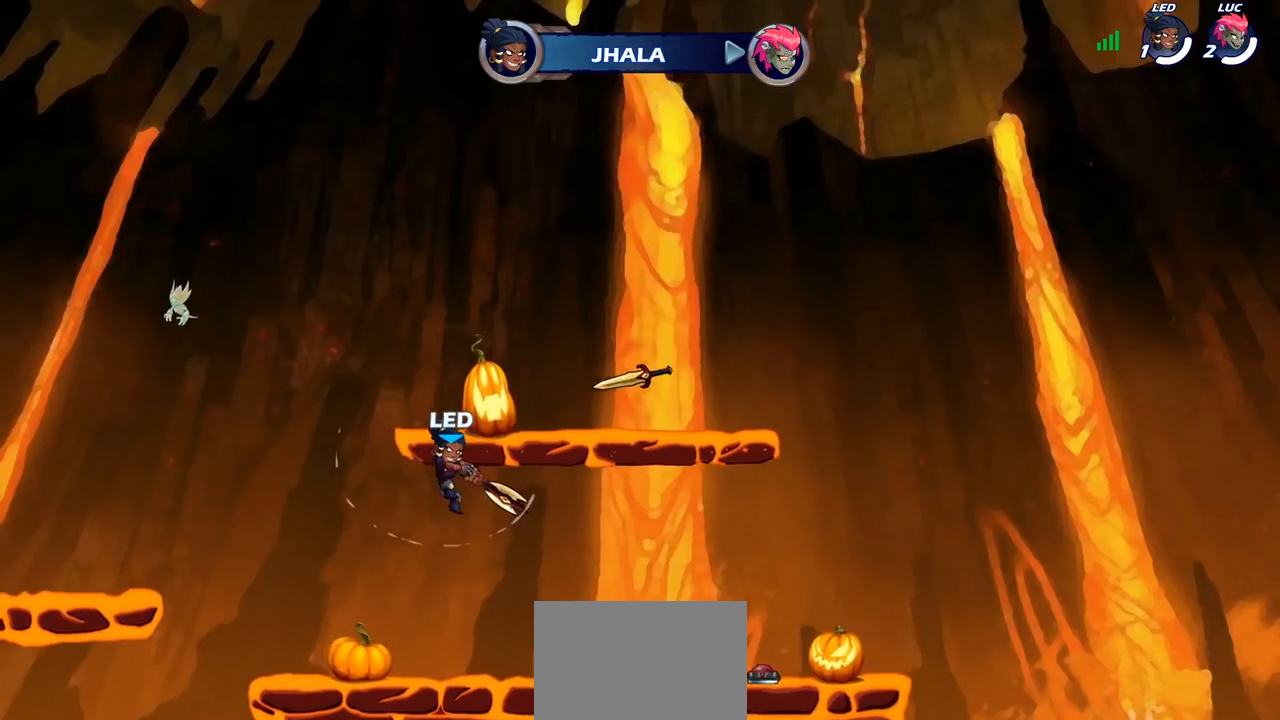
{"buttons": ["SELECT"], "left_stick": "center", "right_stick": "center", "events": [[483, "SELECT", "down"]]}
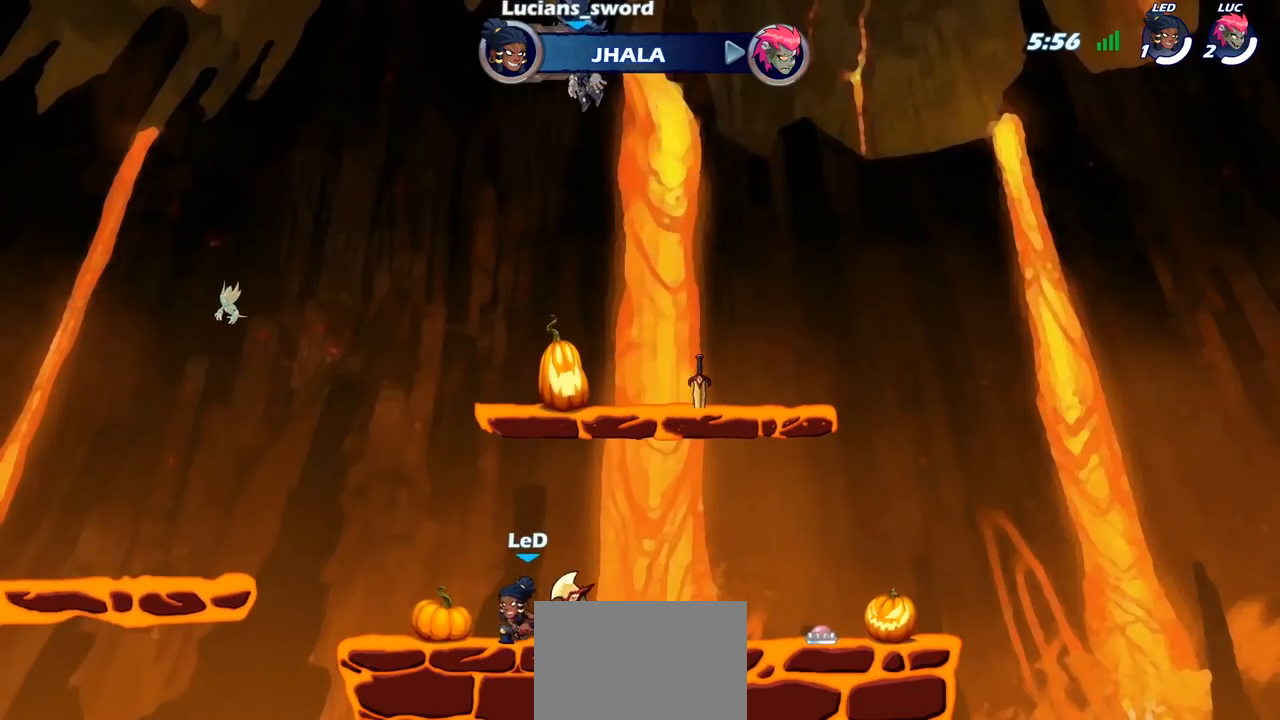
{"buttons": ["SELECT"], "left_stick": "center", "right_stick": "center", "events": []}
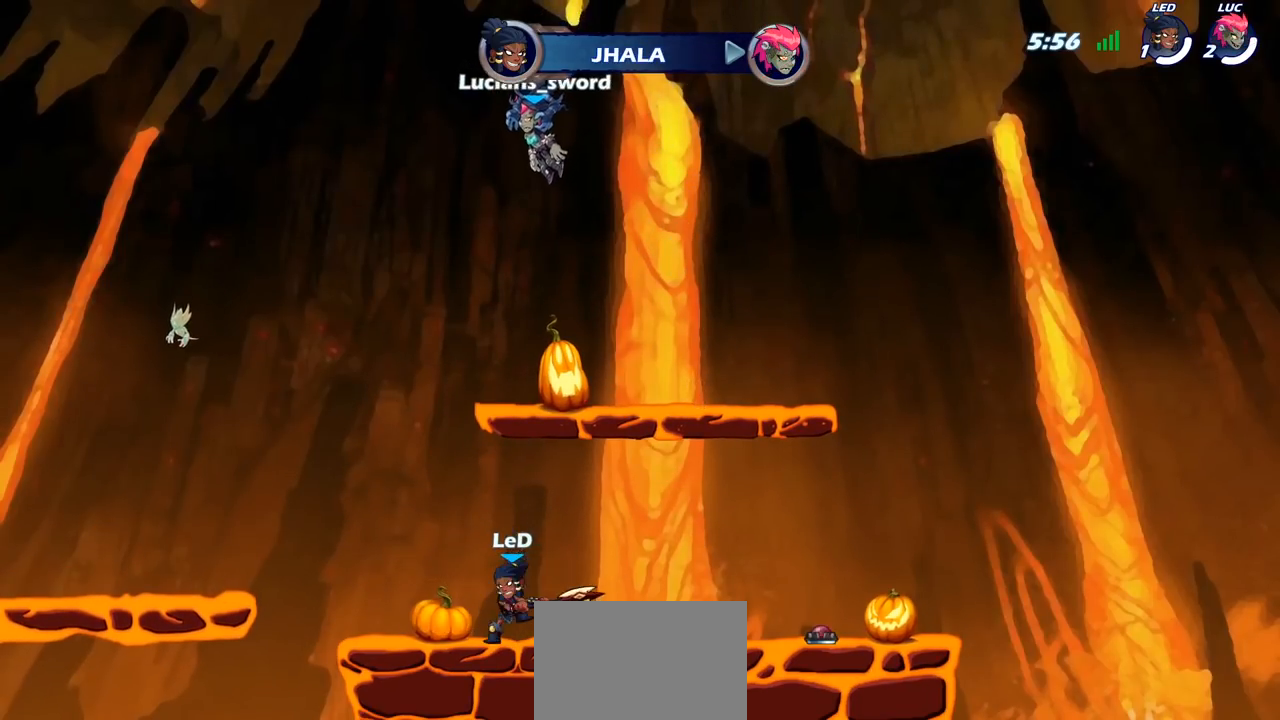
{"buttons": ["SELECT"], "left_stick": "center", "right_stick": "center", "events": []}
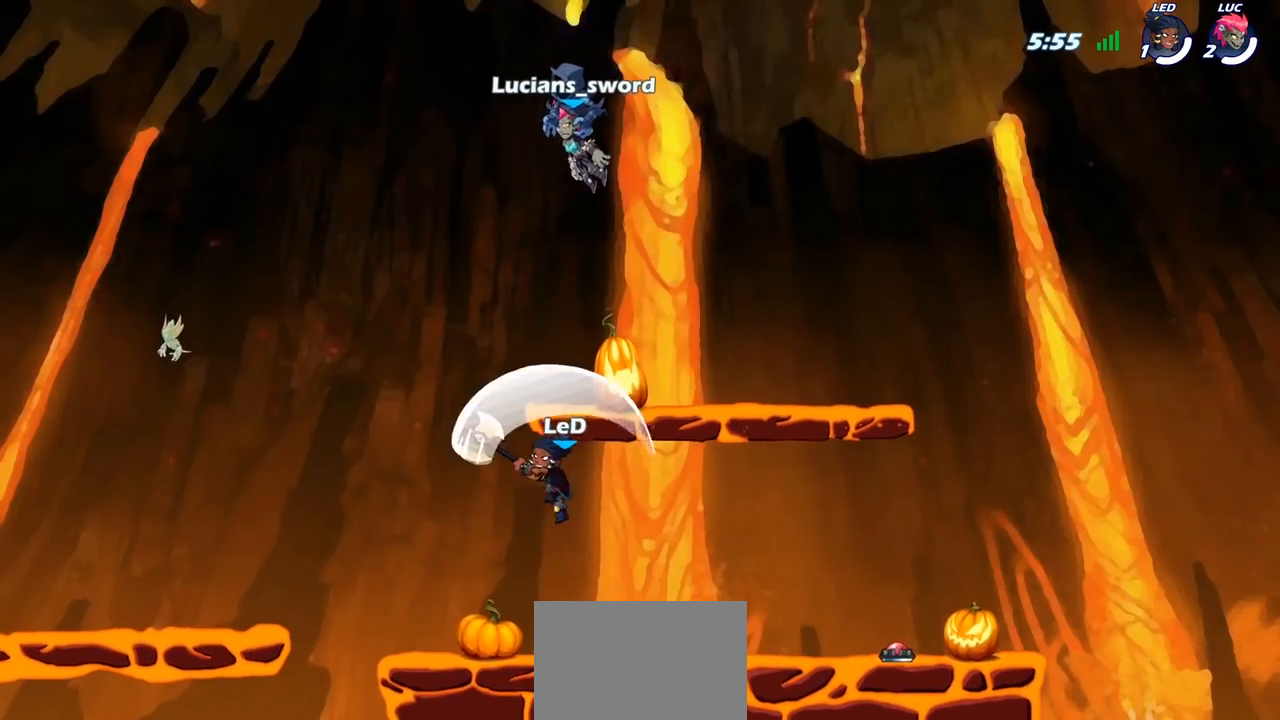
{"buttons": [], "left_stick": "center", "right_stick": "center", "events": [[283, "SELECT", "up"]]}
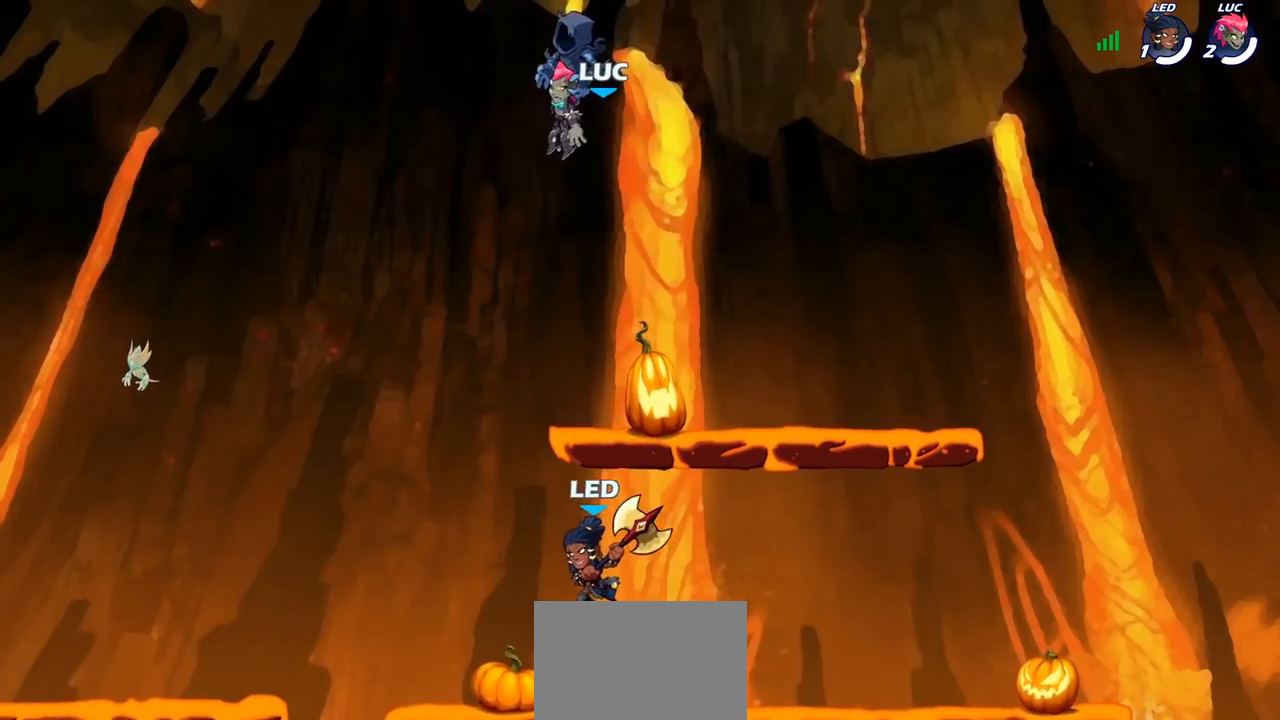
{"buttons": [], "left_stick": "down-left", "right_stick": "center", "events": [[433, "left_stick", "down-left"]]}
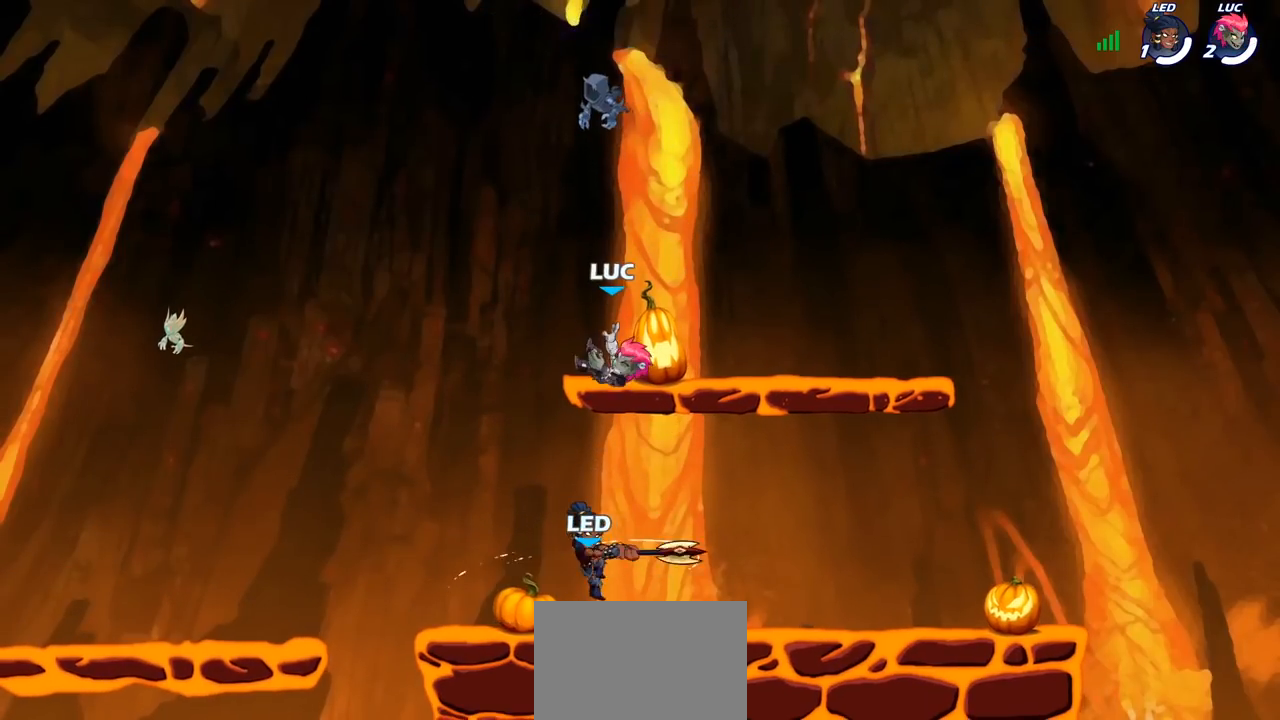
{"buttons": ["SQUARE"], "left_stick": "center", "right_stick": "center", "events": [[50, "R1", "down"], [267, "R1", "up"], [267, "left_stick", "down-right"], [333, "SQUARE", "down"], [333, "left_stick", "center"], [417, "SQUARE", "up"], [500, "SQUARE", "down"]]}
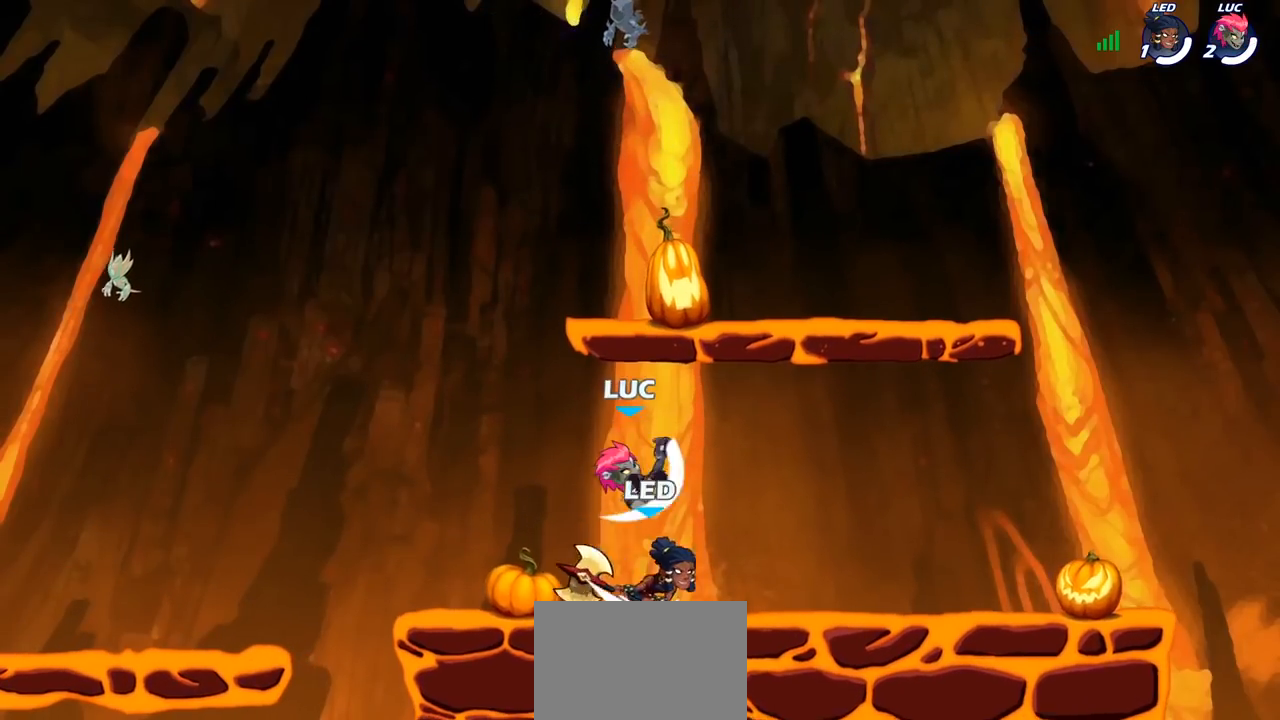
{"buttons": [], "left_stick": "center", "right_stick": "center", "events": [[67, "SQUARE", "up"], [133, "left_stick", "up-left"], [167, "SQUARE", "down"], [233, "left_stick", "left"], [267, "SQUARE", "up"], [450, "left_stick", "center"]]}